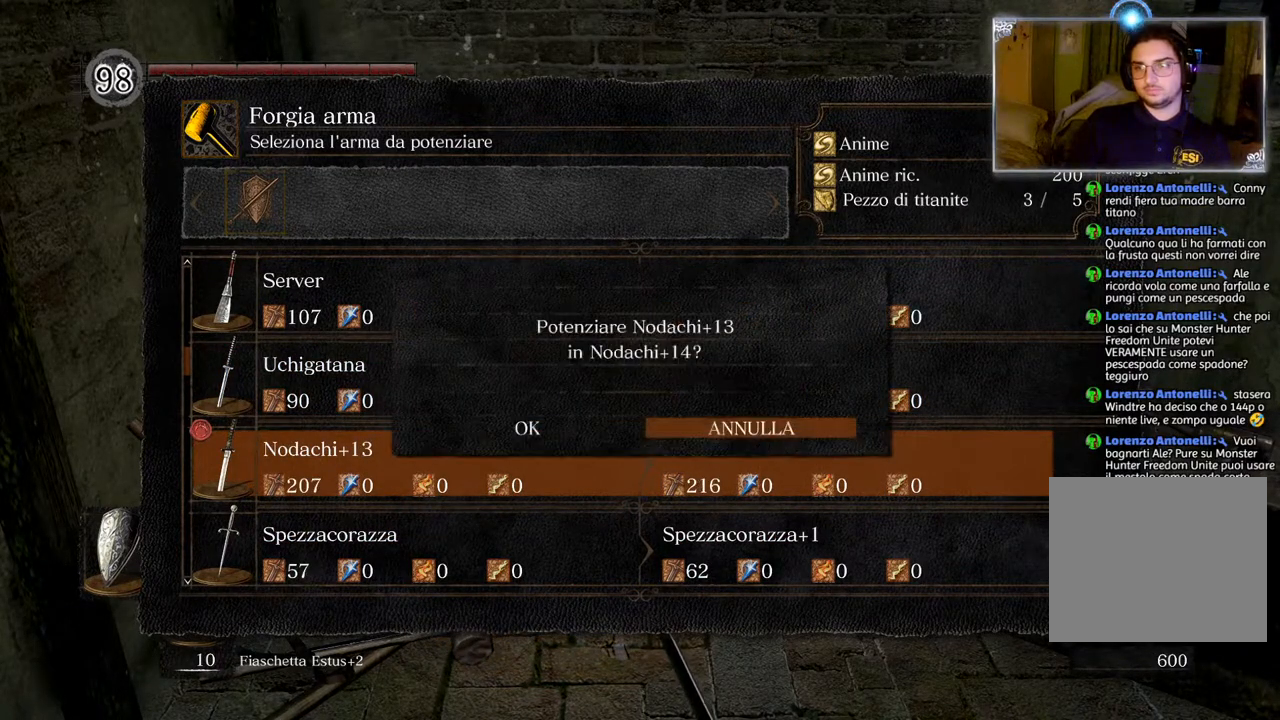
Gameplay with a controller (PlayStation layout); each line is a JSON object with the inputs held at the frame after it. "events" lists button and stick changes between this image and that frame as [ms after this image, input, new state], when the widget could be followed in between.
{"buttons": [], "left_stick": "center", "right_stick": "center", "events": [[33, "DPAD_LEFT", "down"], [150, "DPAD_LEFT", "up"], [250, "CROSS", "down"], [400, "CROSS", "up"]]}
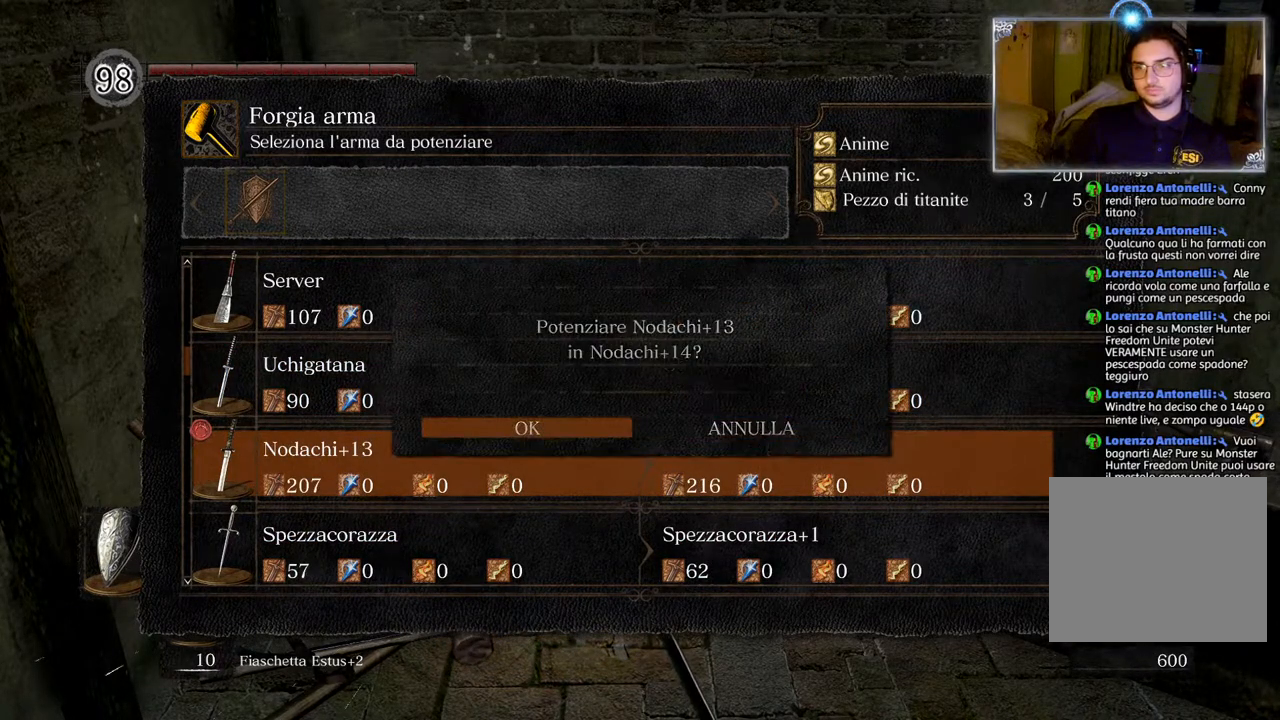
{"buttons": [], "left_stick": "center", "right_stick": "center", "events": []}
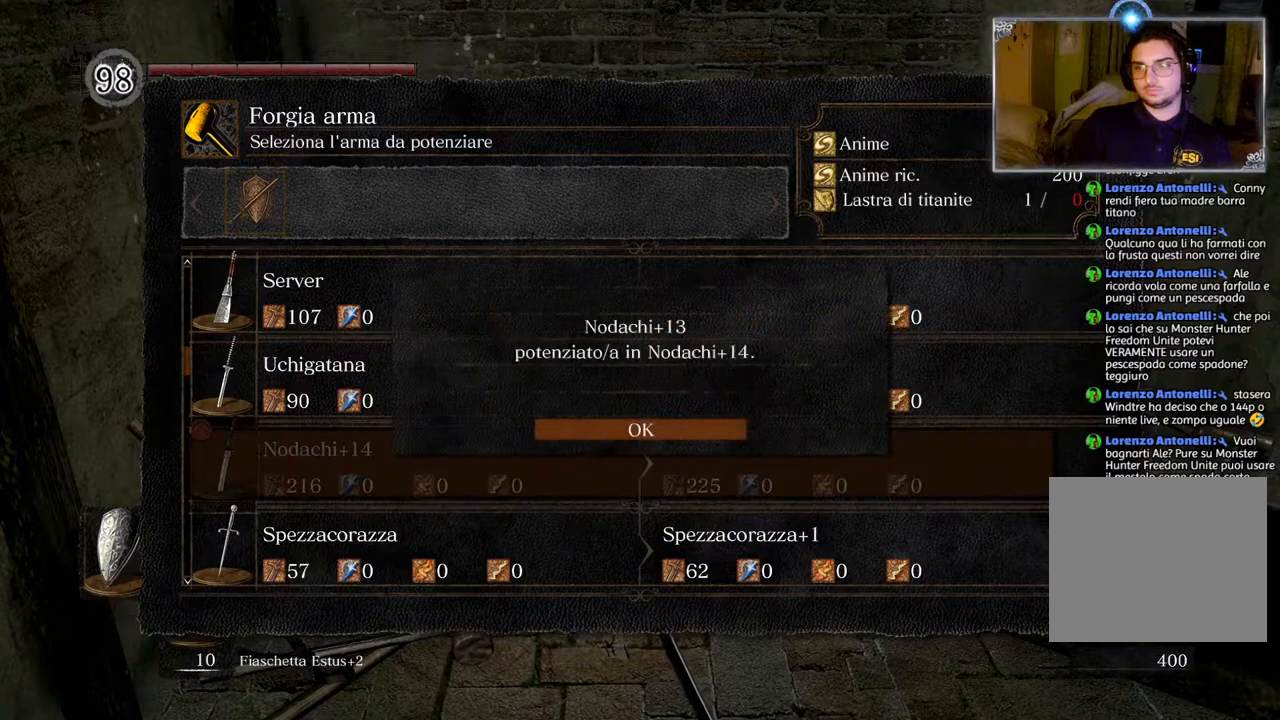
{"buttons": [], "left_stick": "center", "right_stick": "center", "events": []}
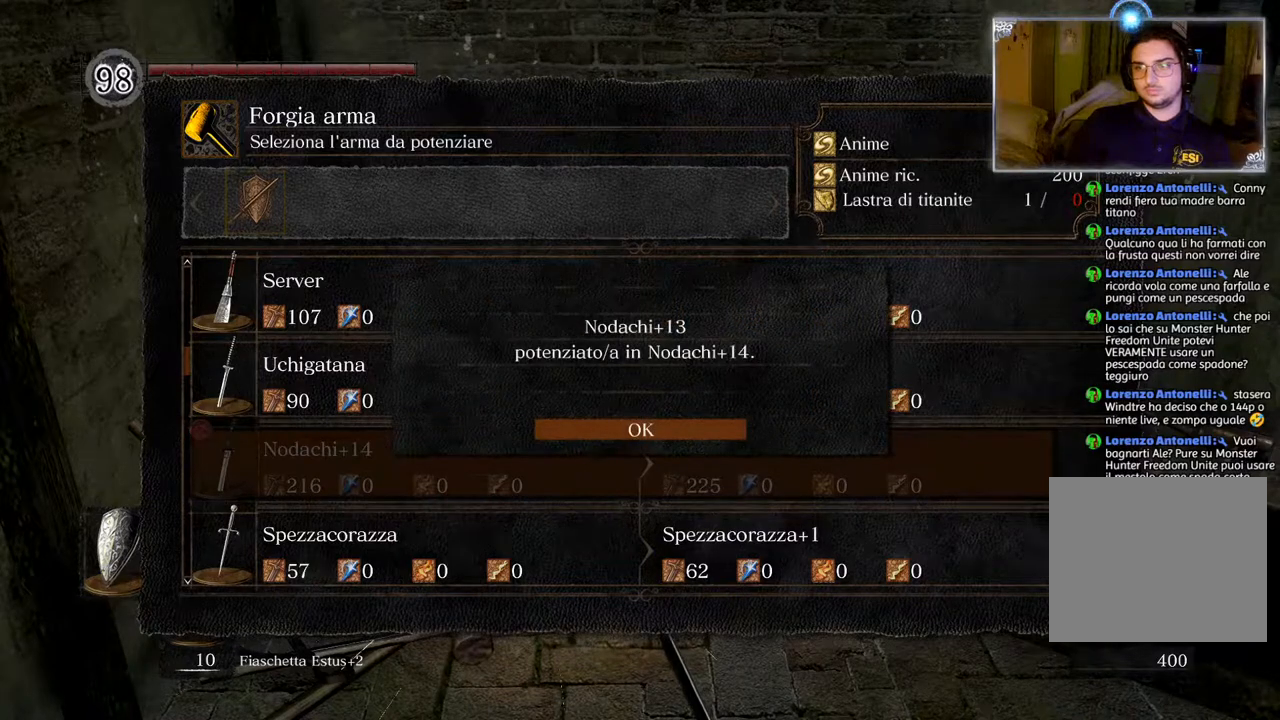
{"buttons": [], "left_stick": "center", "right_stick": "center", "events": [[50, "CROSS", "down"], [183, "CROSS", "up"]]}
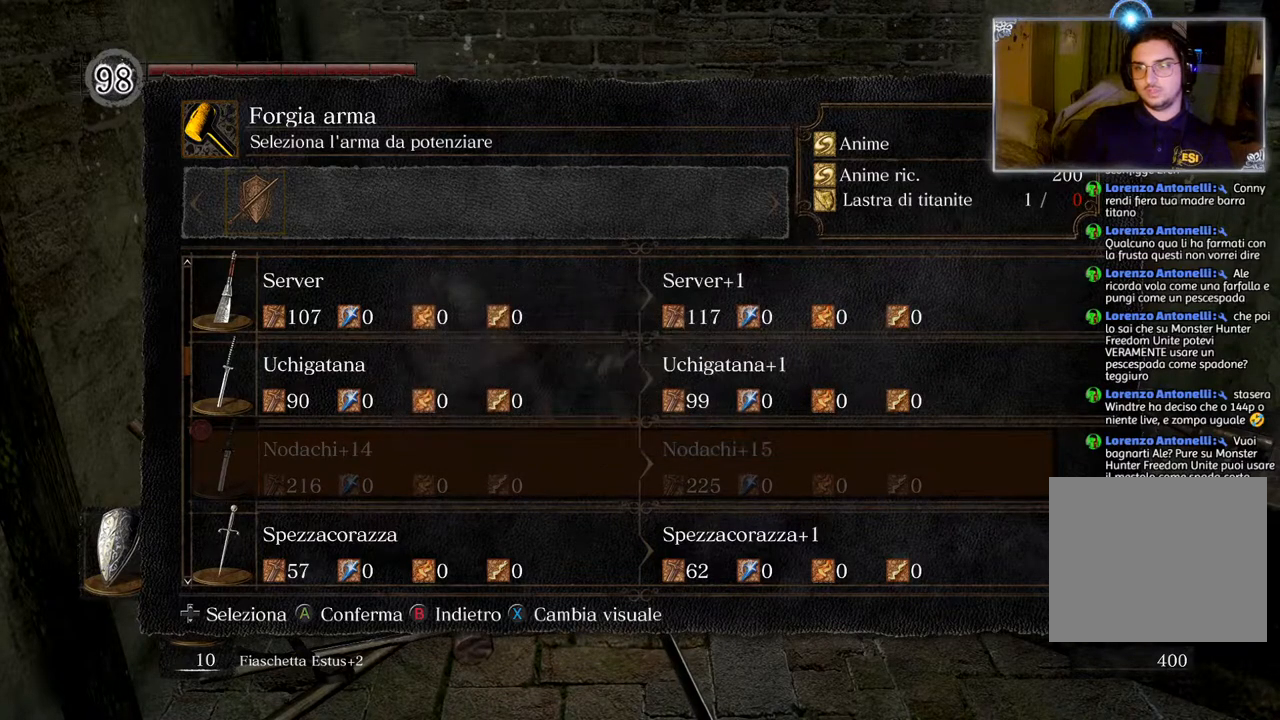
{"buttons": [], "left_stick": "center", "right_stick": "center", "events": [[350, "CIRCLE", "down"], [500, "CIRCLE", "up"]]}
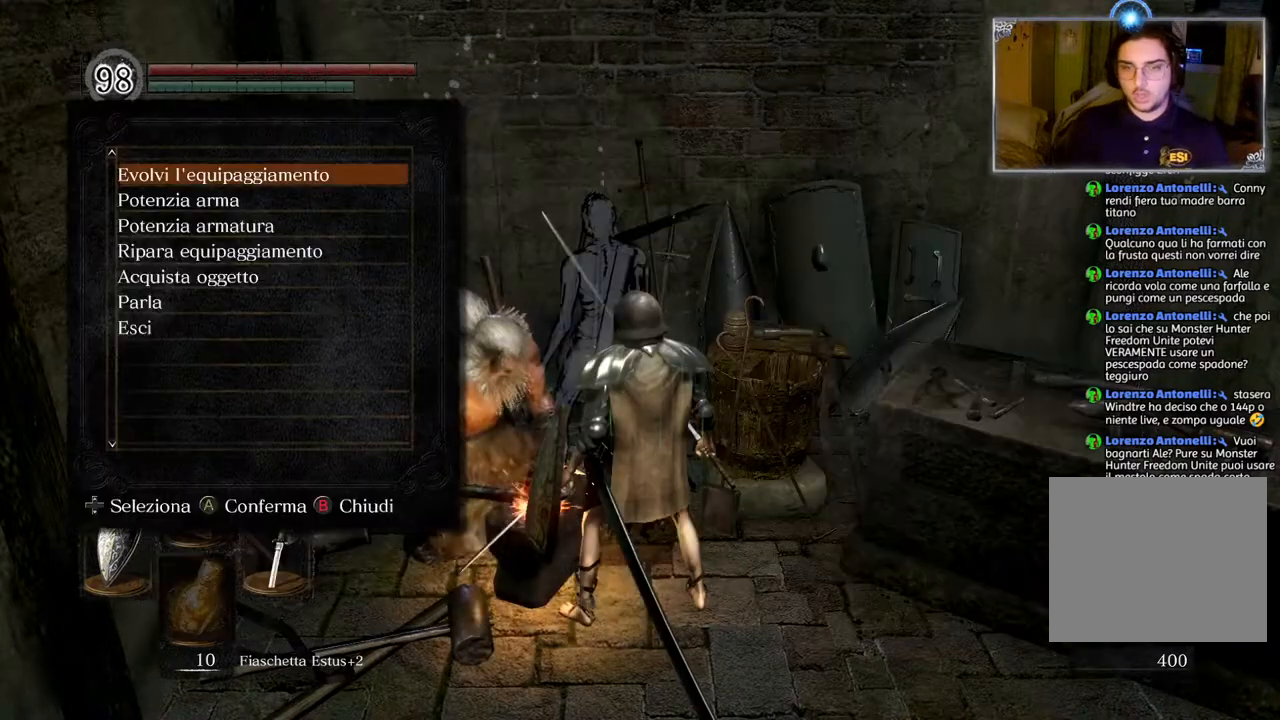
{"buttons": [], "left_stick": "center", "right_stick": "center", "events": [[300, "CIRCLE", "down"], [433, "CIRCLE", "up"]]}
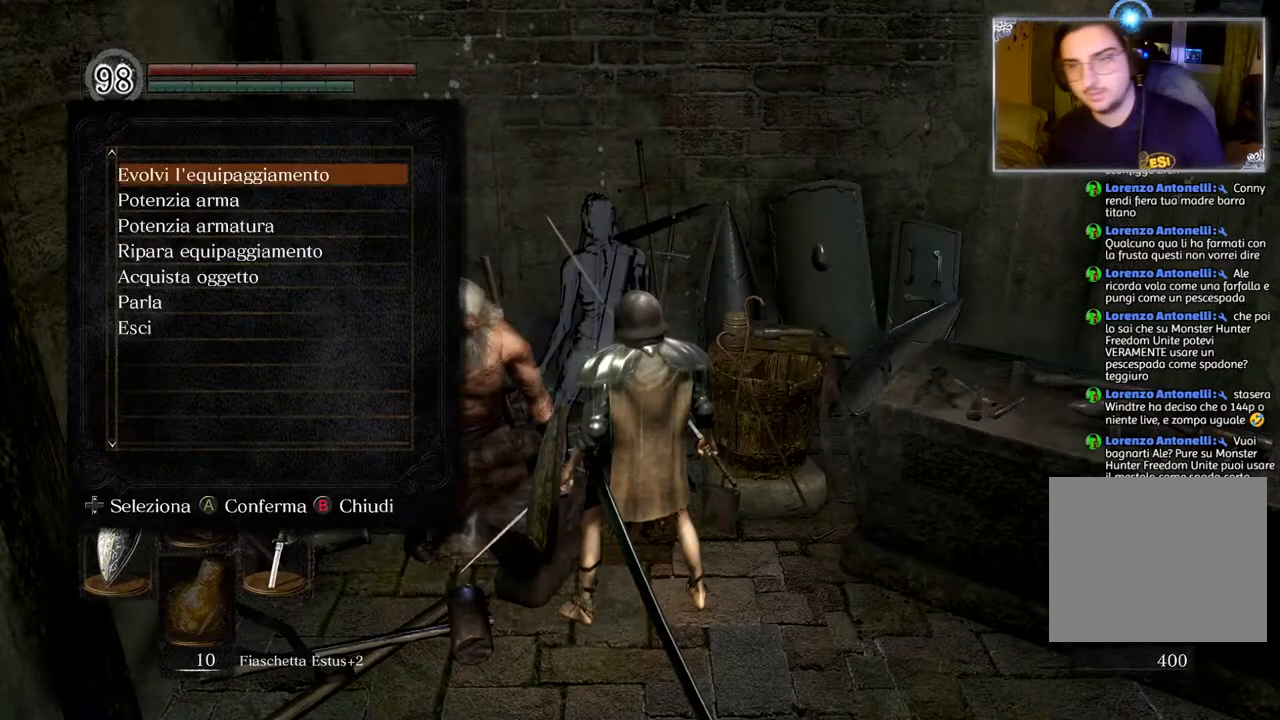
{"buttons": [], "left_stick": "center", "right_stick": "center", "events": []}
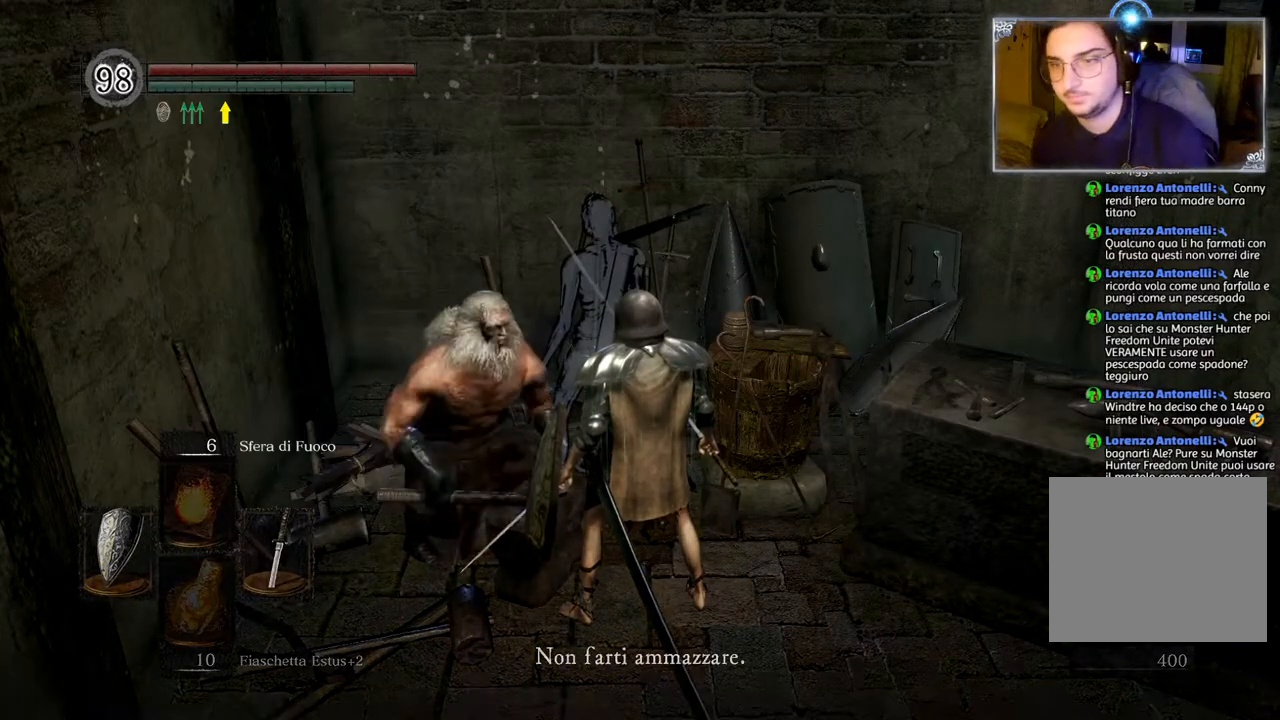
{"buttons": [], "left_stick": "center", "right_stick": "center", "events": []}
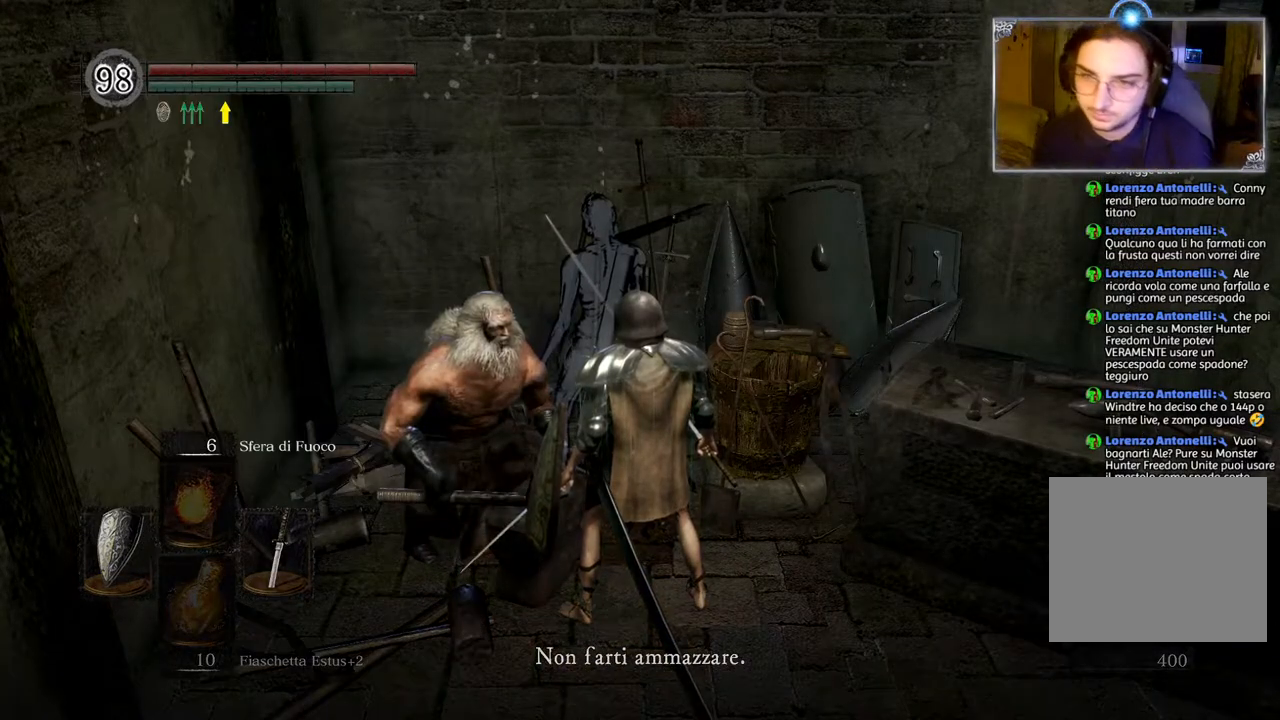
{"buttons": [], "left_stick": "center", "right_stick": "center", "events": []}
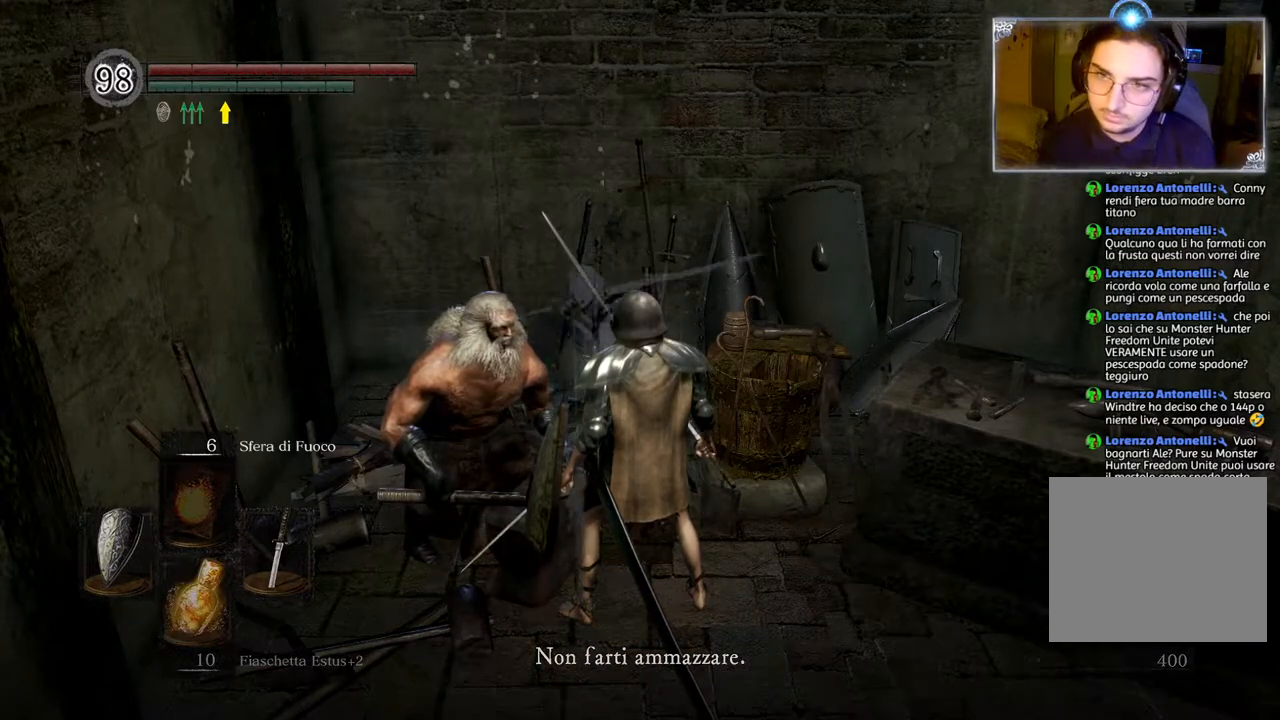
{"buttons": [], "left_stick": "center", "right_stick": "center", "events": [[317, "CROSS", "down"], [483, "CROSS", "up"]]}
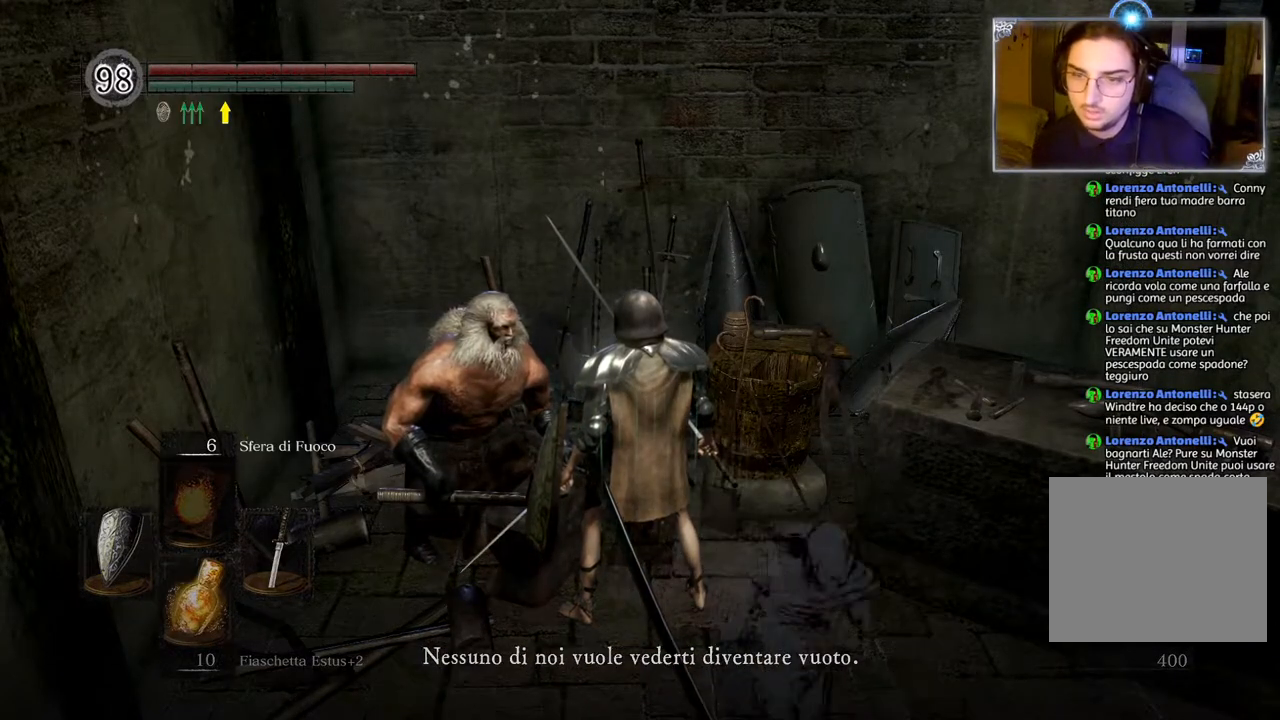
{"buttons": [], "left_stick": "center", "right_stick": "center", "events": []}
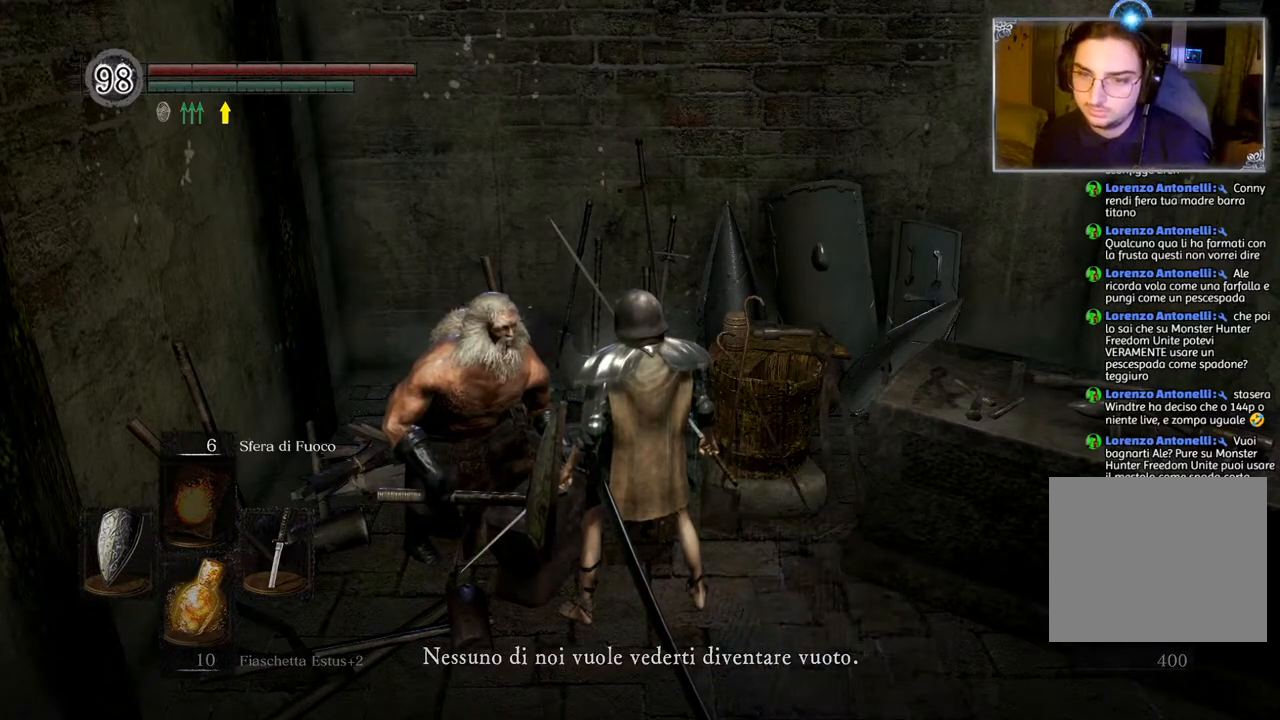
{"buttons": [], "left_stick": "center", "right_stick": "right", "events": [[167, "right_stick", "up-right"], [350, "right_stick", "right"]]}
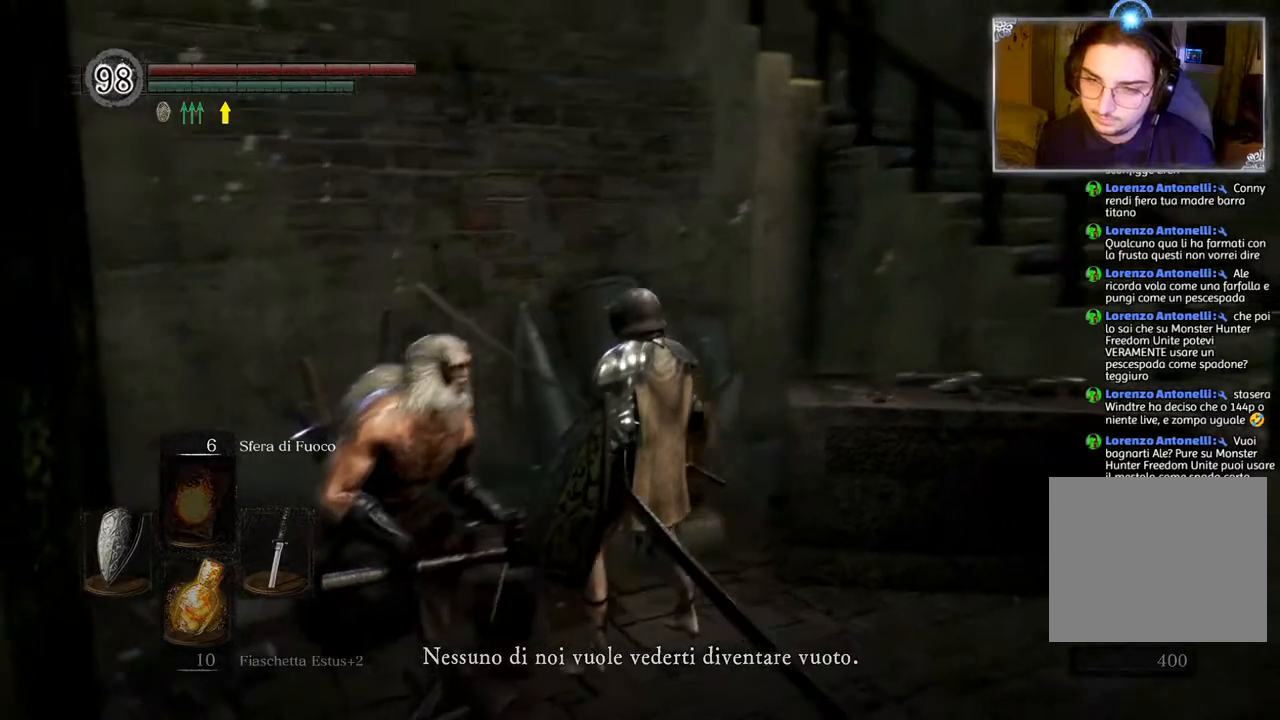
{"buttons": [], "left_stick": "center", "right_stick": "left", "events": [[167, "right_stick", "center"], [350, "right_stick", "left"]]}
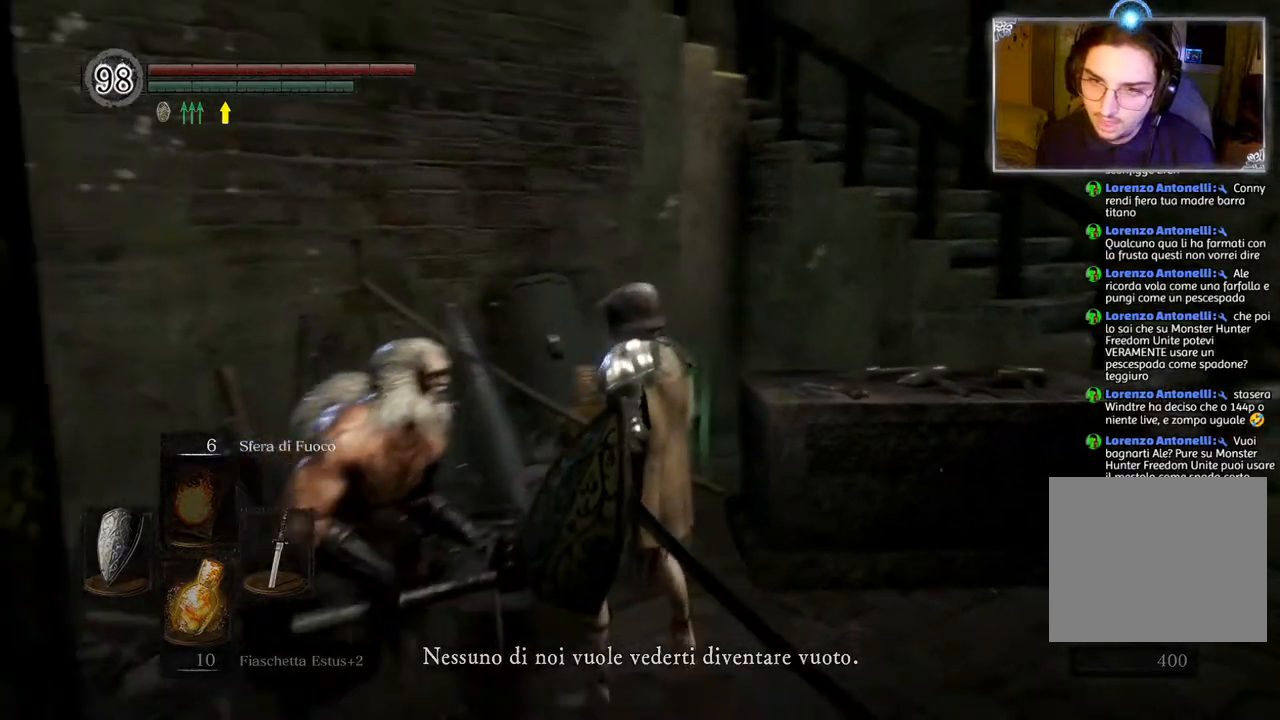
{"buttons": [], "left_stick": "center", "right_stick": "center", "events": [[200, "right_stick", "center"]]}
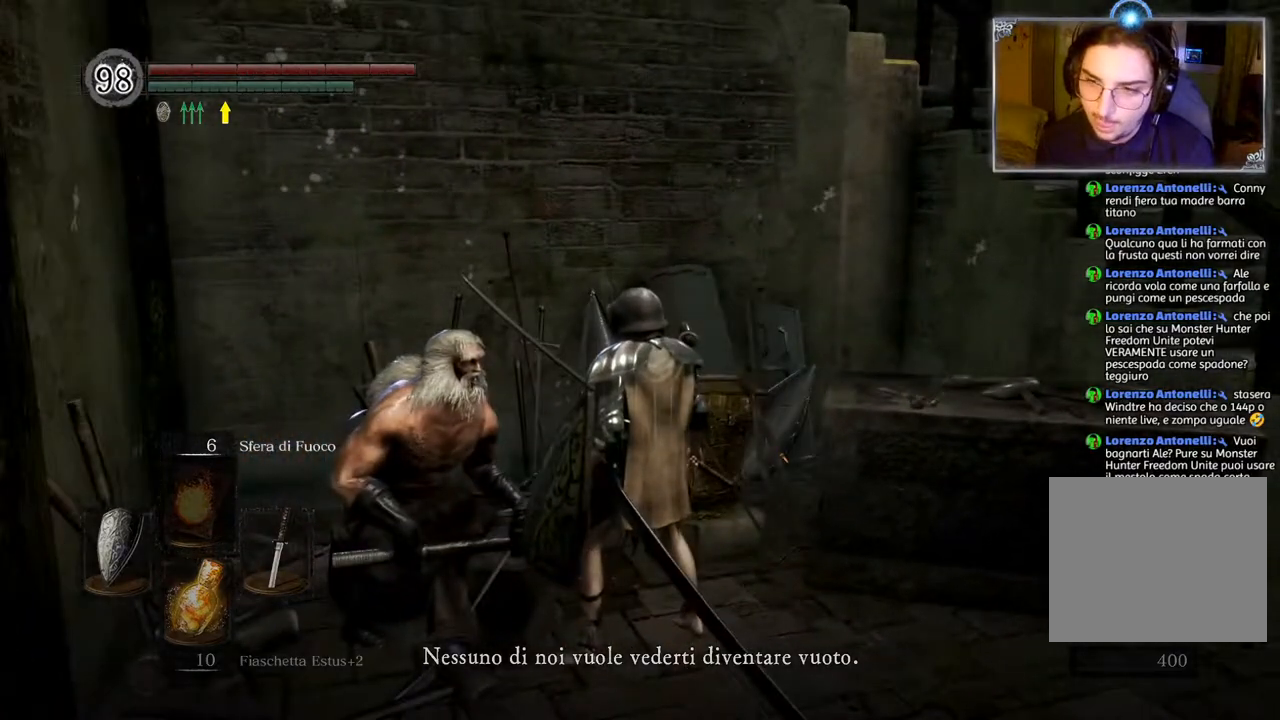
{"buttons": [], "left_stick": "center", "right_stick": "center", "events": []}
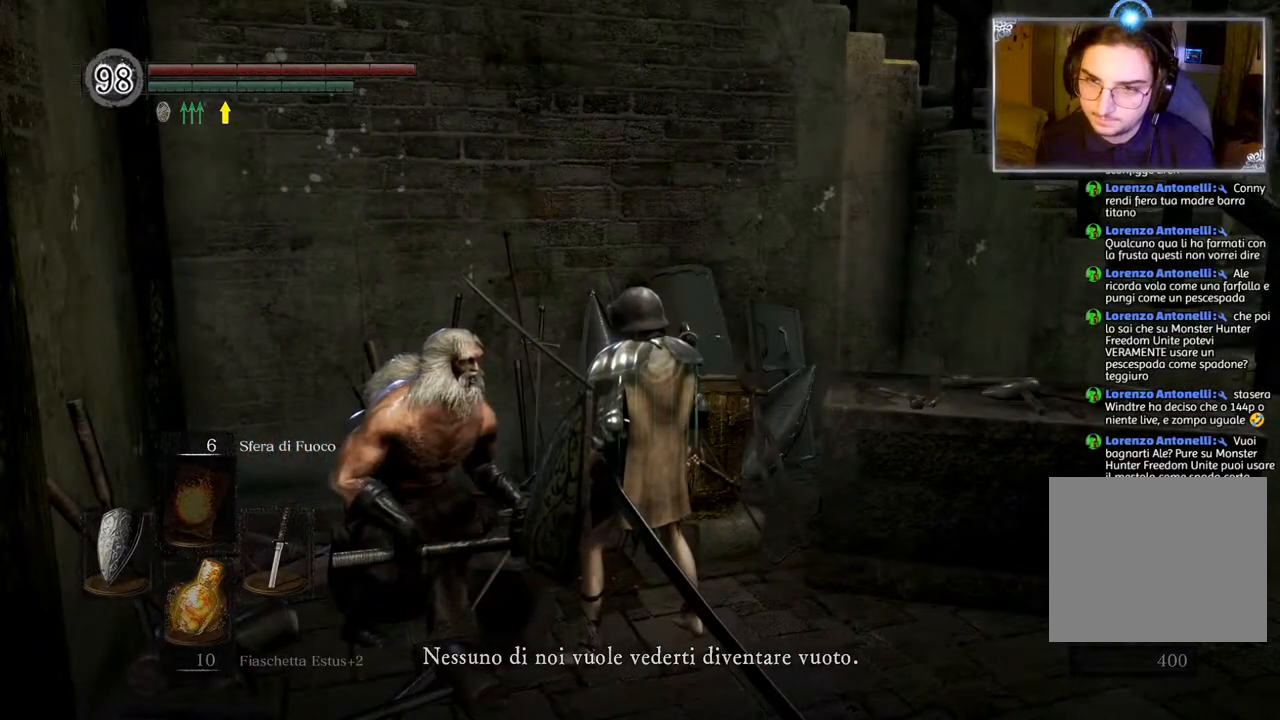
{"buttons": [], "left_stick": "center", "right_stick": "center", "events": [[150, "CROSS", "down"], [283, "CROSS", "up"]]}
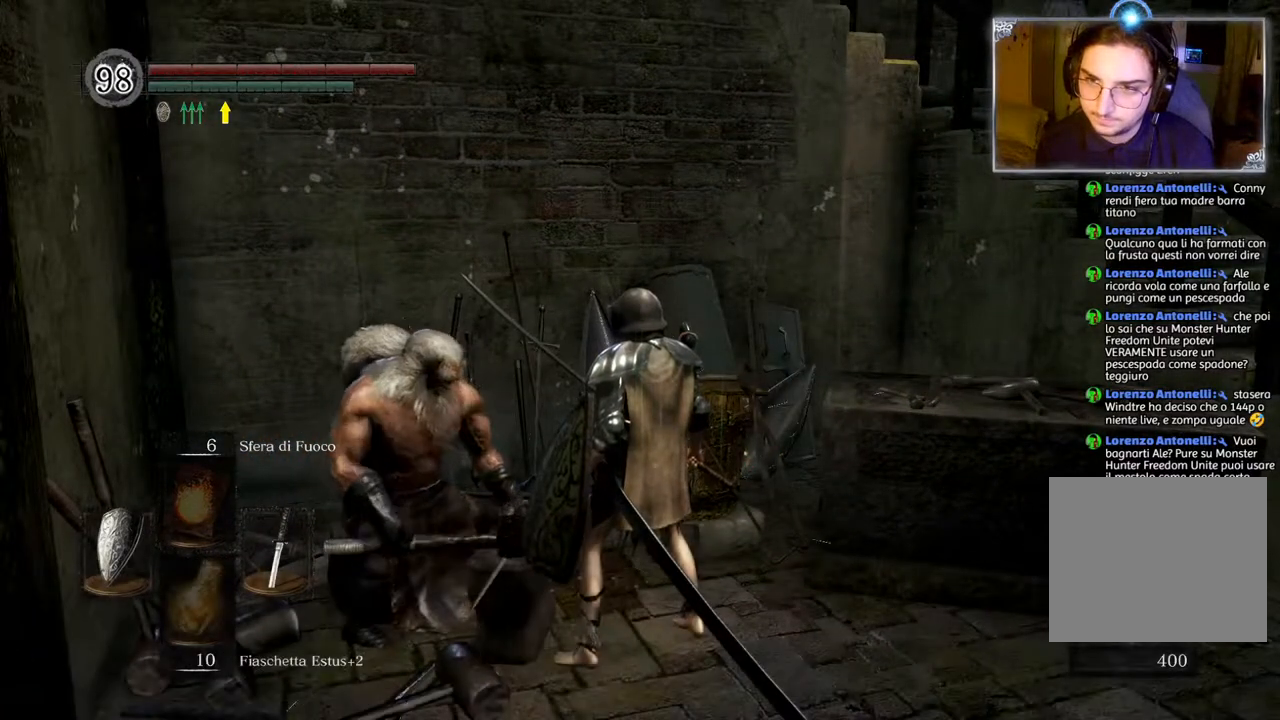
{"buttons": [], "left_stick": "right", "right_stick": "center", "events": [[100, "left_stick", "right"]]}
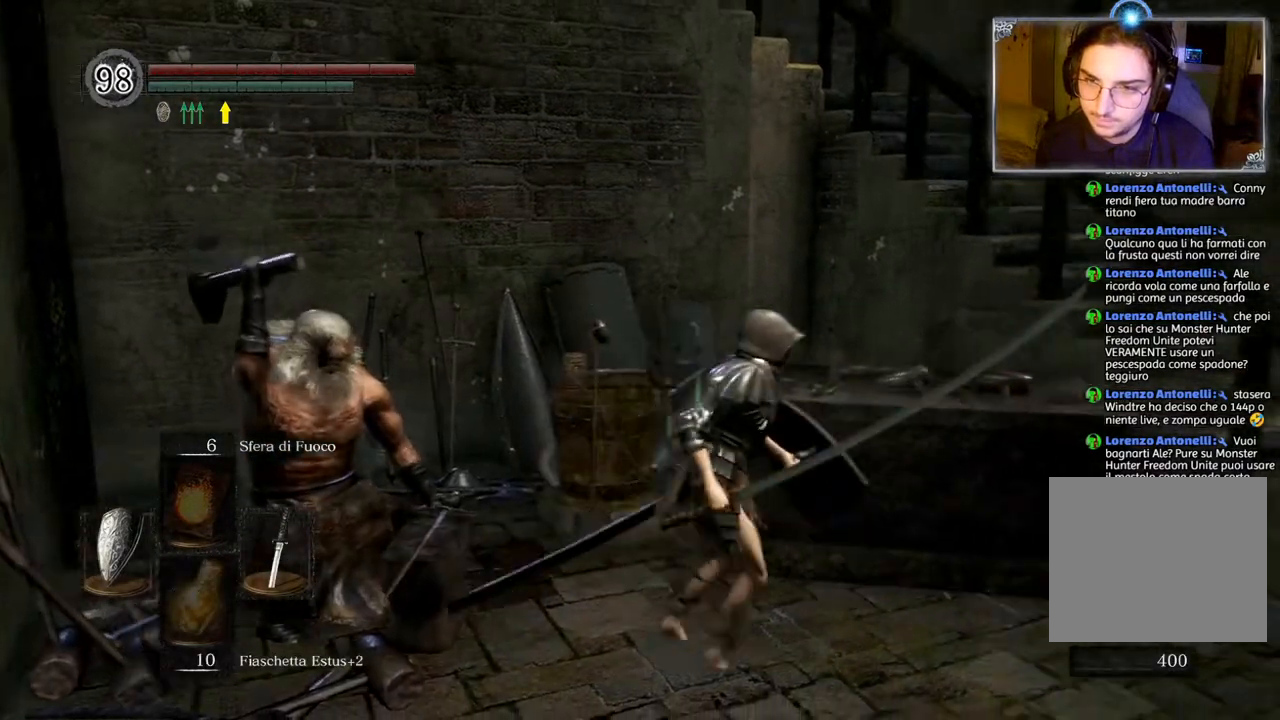
{"buttons": ["CIRCLE"], "left_stick": "right", "right_stick": "center", "events": [[300, "CIRCLE", "down"]]}
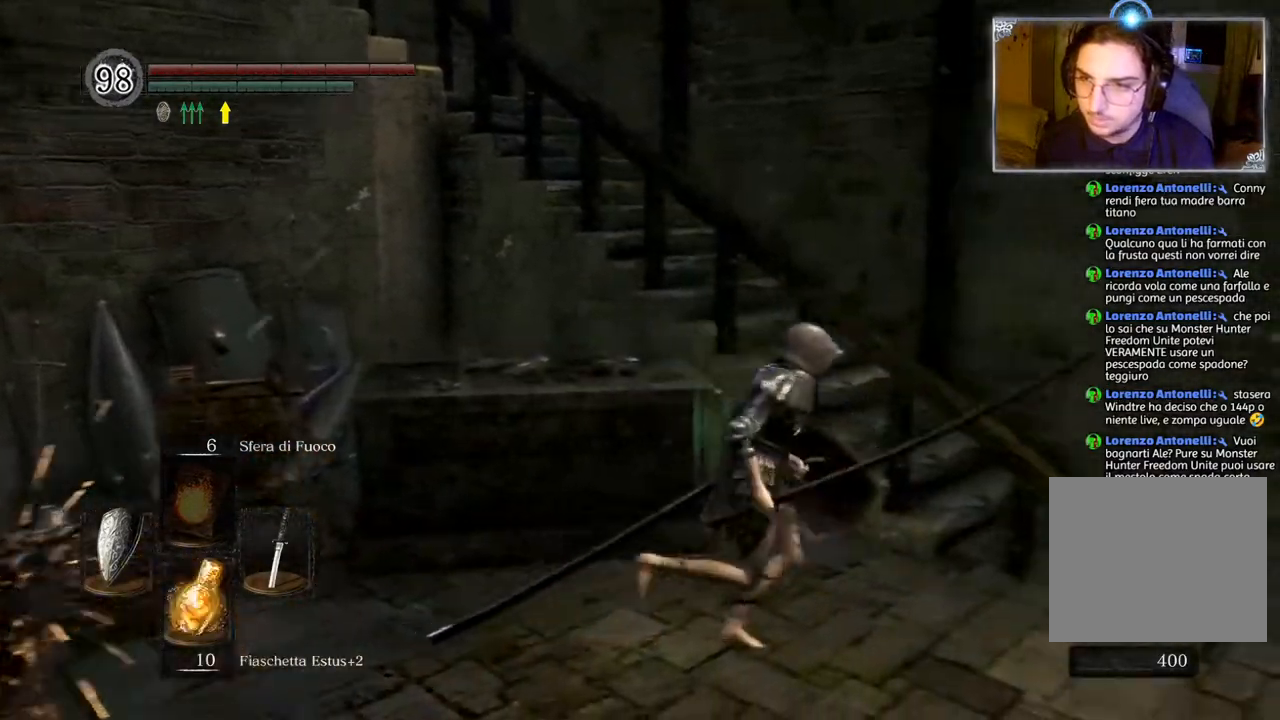
{"buttons": ["CIRCLE"], "left_stick": "up-right", "right_stick": "center", "events": [[233, "left_stick", "up-right"]]}
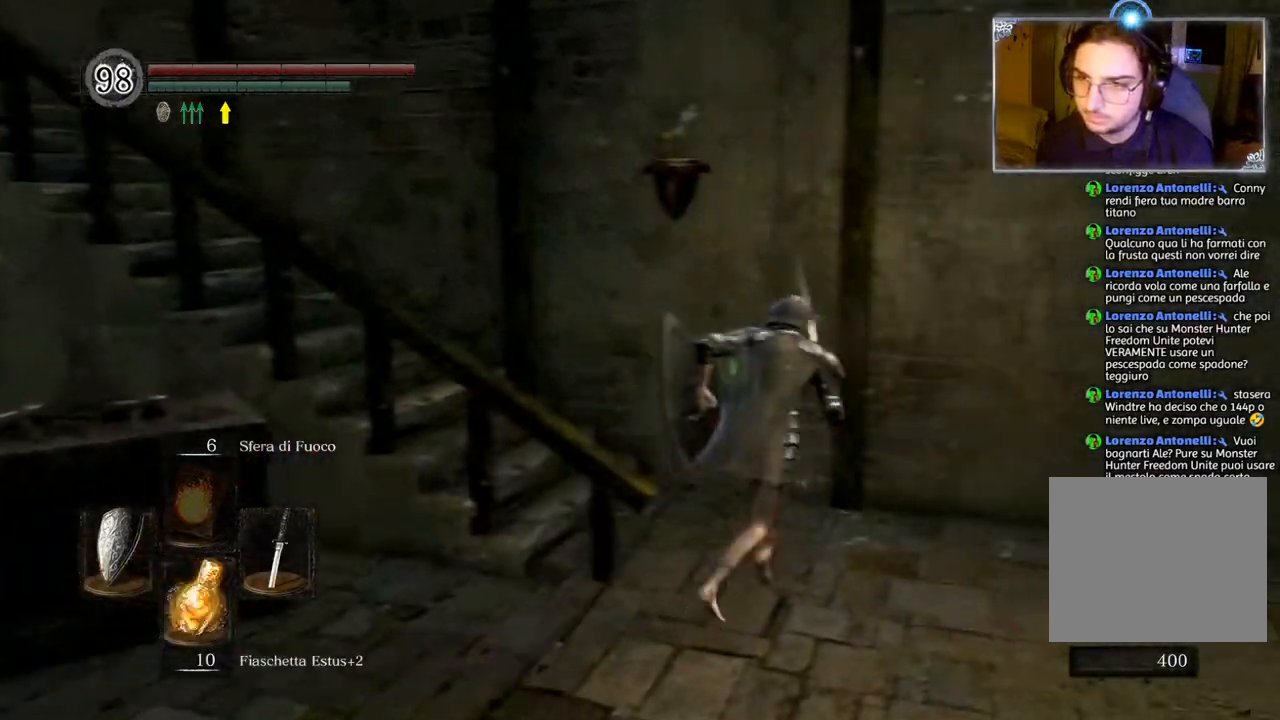
{"buttons": ["CIRCLE"], "left_stick": "up-left", "right_stick": "center", "events": [[33, "left_stick", "up"], [150, "left_stick", "up-left"]]}
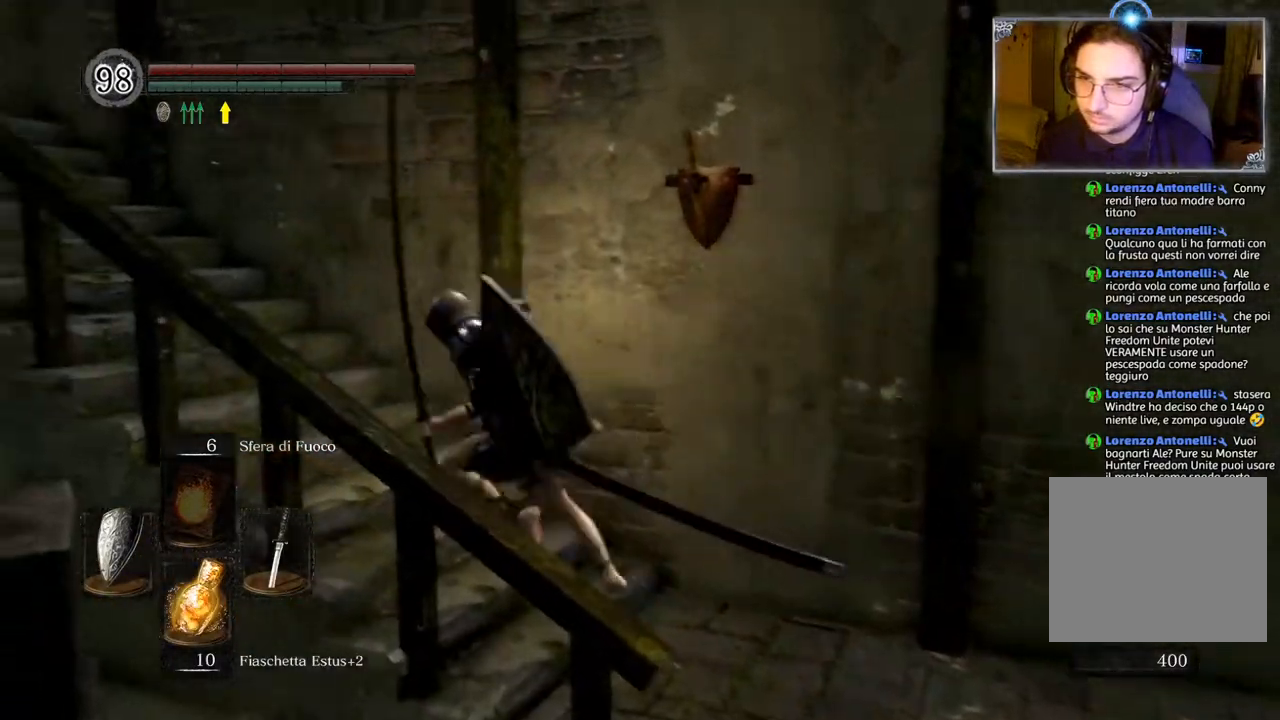
{"buttons": ["CIRCLE"], "left_stick": "up-left", "right_stick": "center", "events": []}
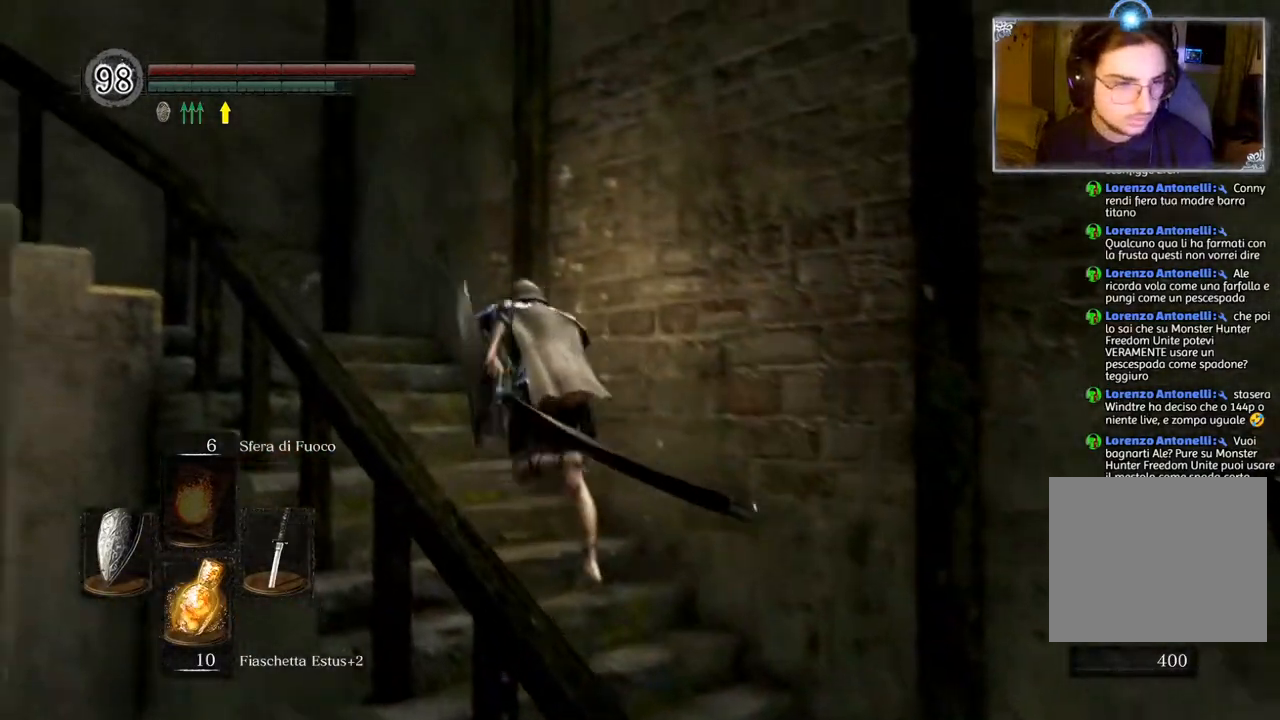
{"buttons": [], "left_stick": "up-left", "right_stick": "center", "events": [[383, "CIRCLE", "up"]]}
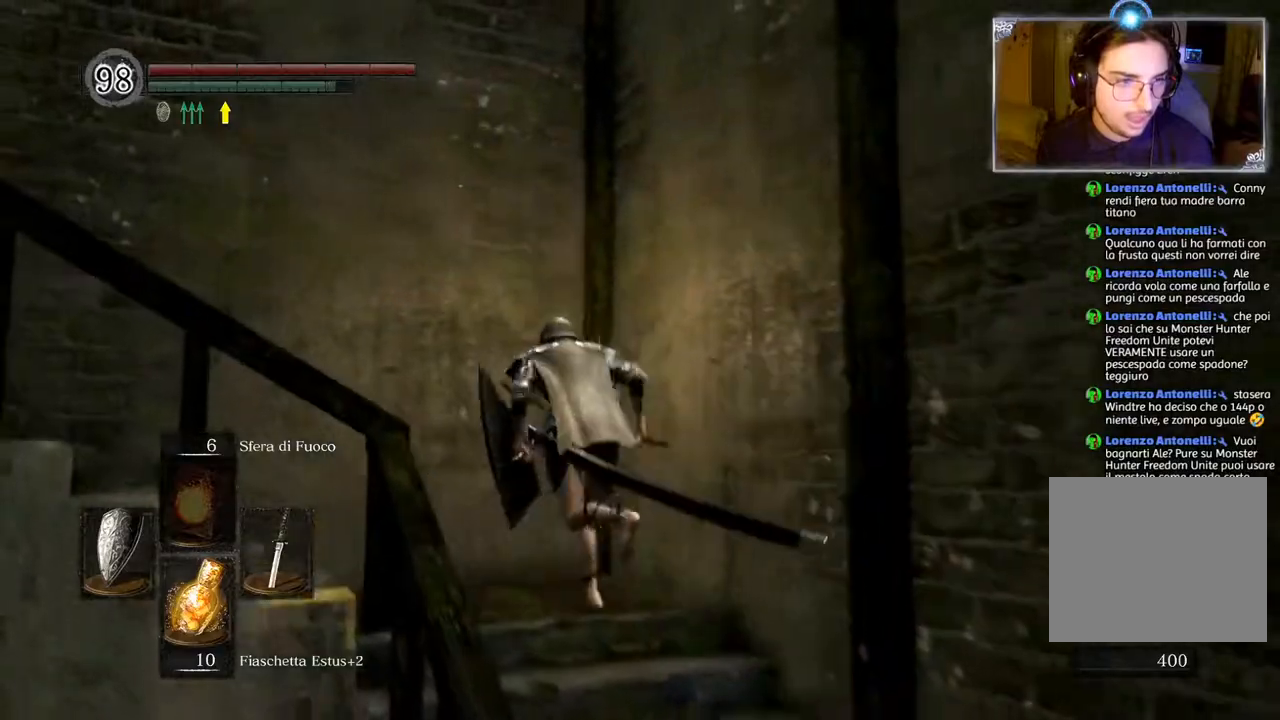
{"buttons": [], "left_stick": "up", "right_stick": "down-left", "events": [[67, "right_stick", "down-left"], [150, "left_stick", "up"]]}
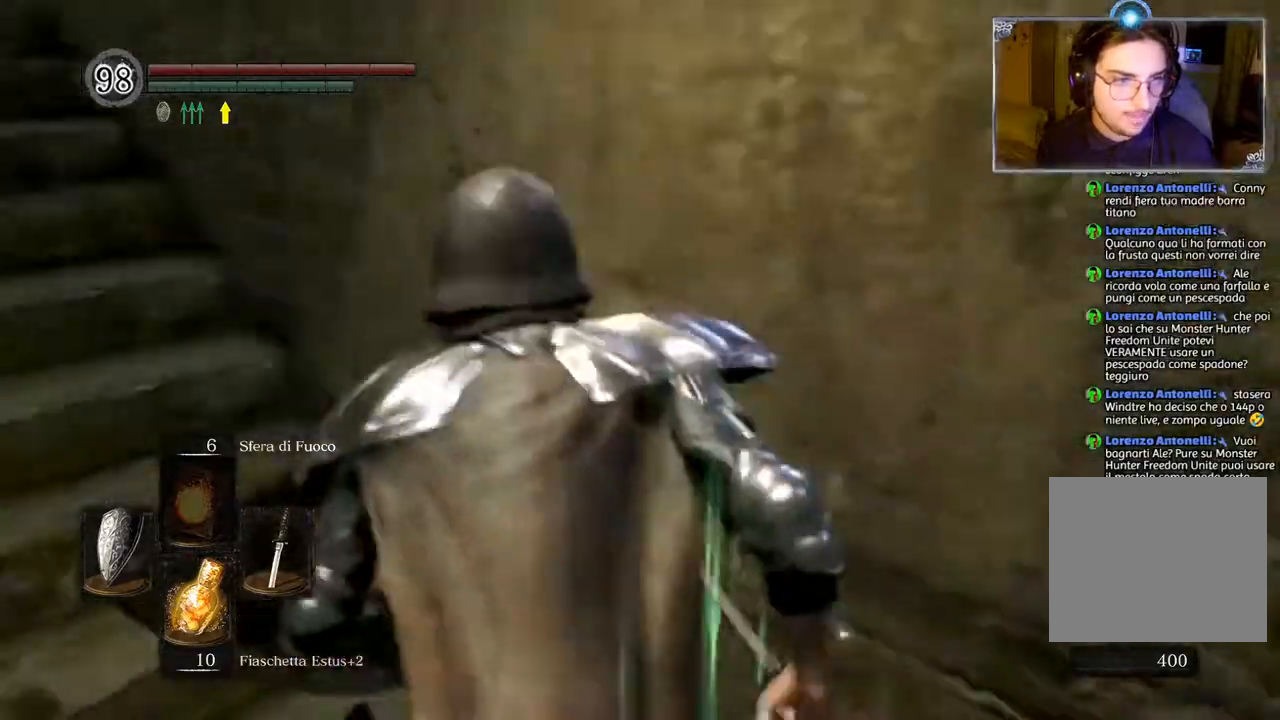
{"buttons": [], "left_stick": "up", "right_stick": "center", "events": [[100, "right_stick", "center"], [267, "CIRCLE", "down"], [383, "CIRCLE", "up"]]}
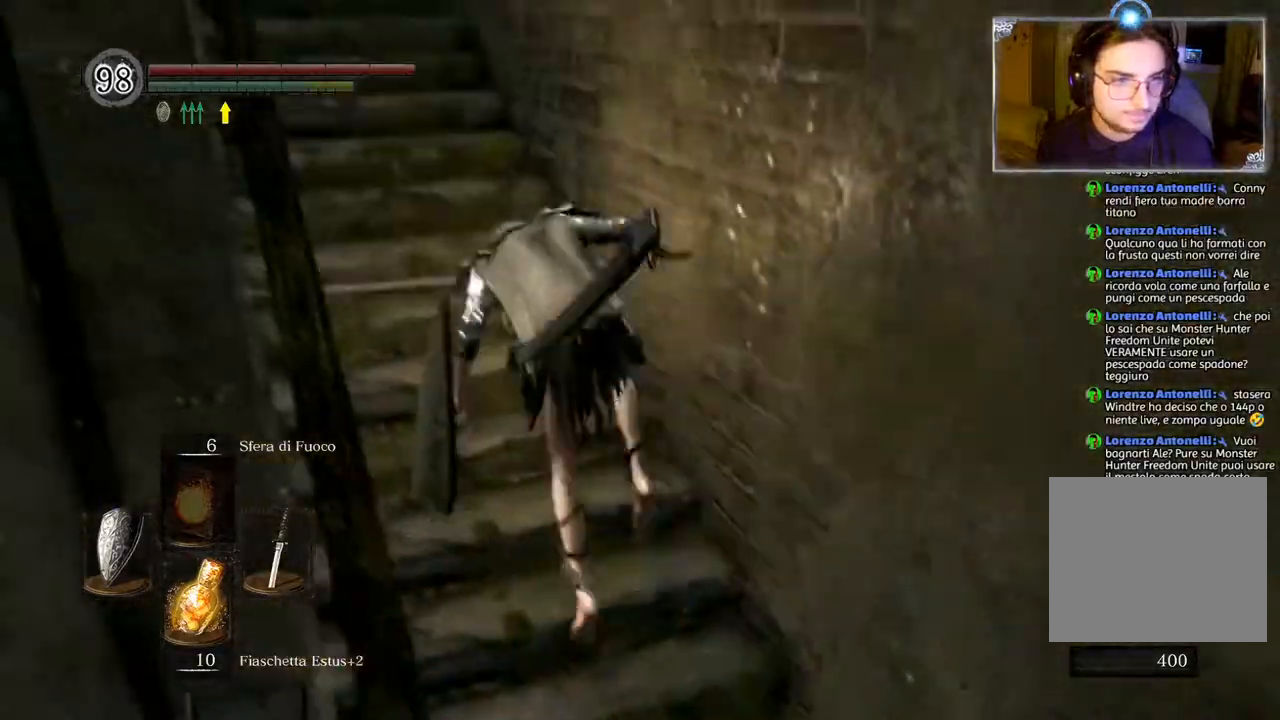
{"buttons": [], "left_stick": "up", "right_stick": "down-left", "events": [[200, "right_stick", "down-left"]]}
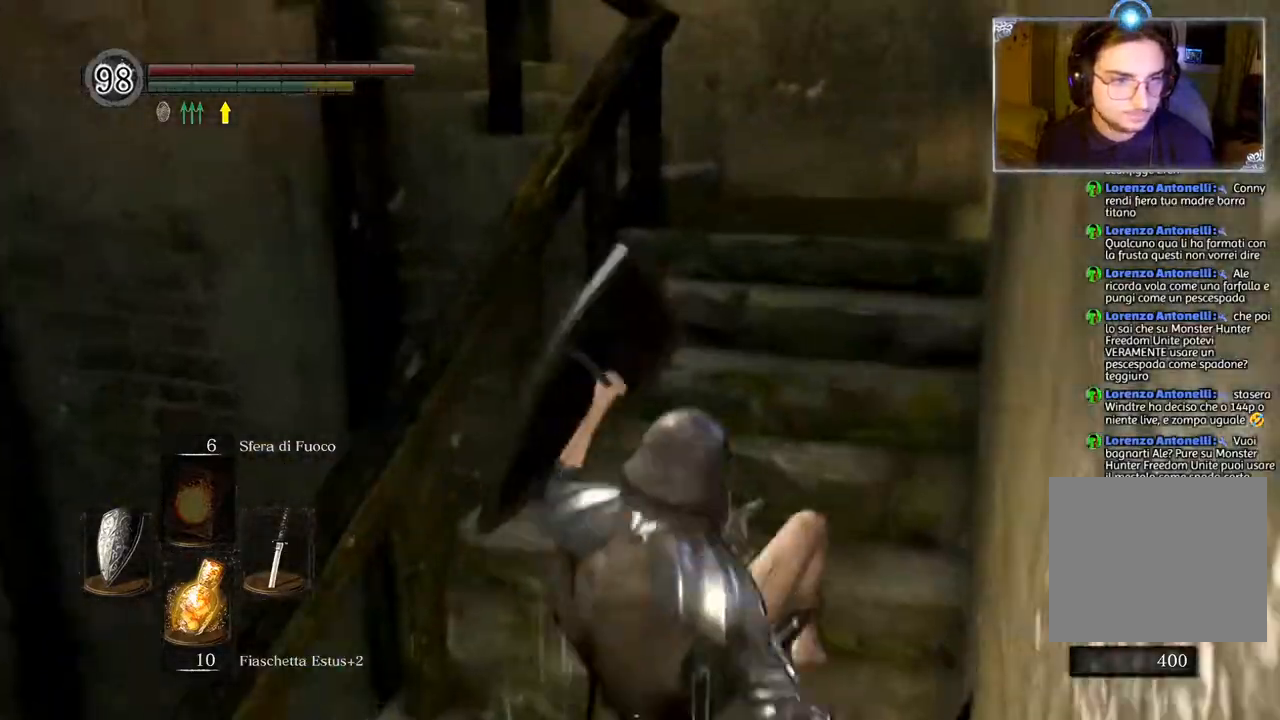
{"buttons": ["CIRCLE"], "left_stick": "up", "right_stick": "center", "events": [[17, "right_stick", "center"], [433, "CIRCLE", "down"]]}
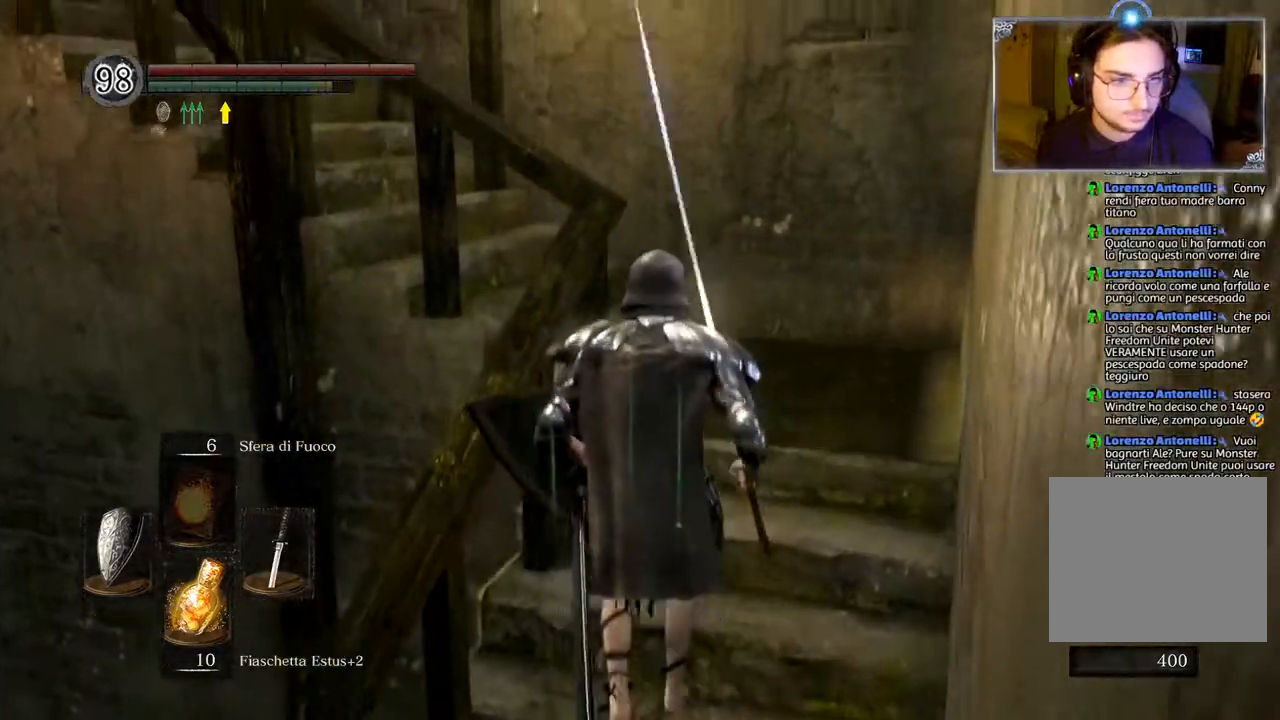
{"buttons": [], "left_stick": "up", "right_stick": "left", "events": [[50, "CIRCLE", "up"], [383, "right_stick", "left"]]}